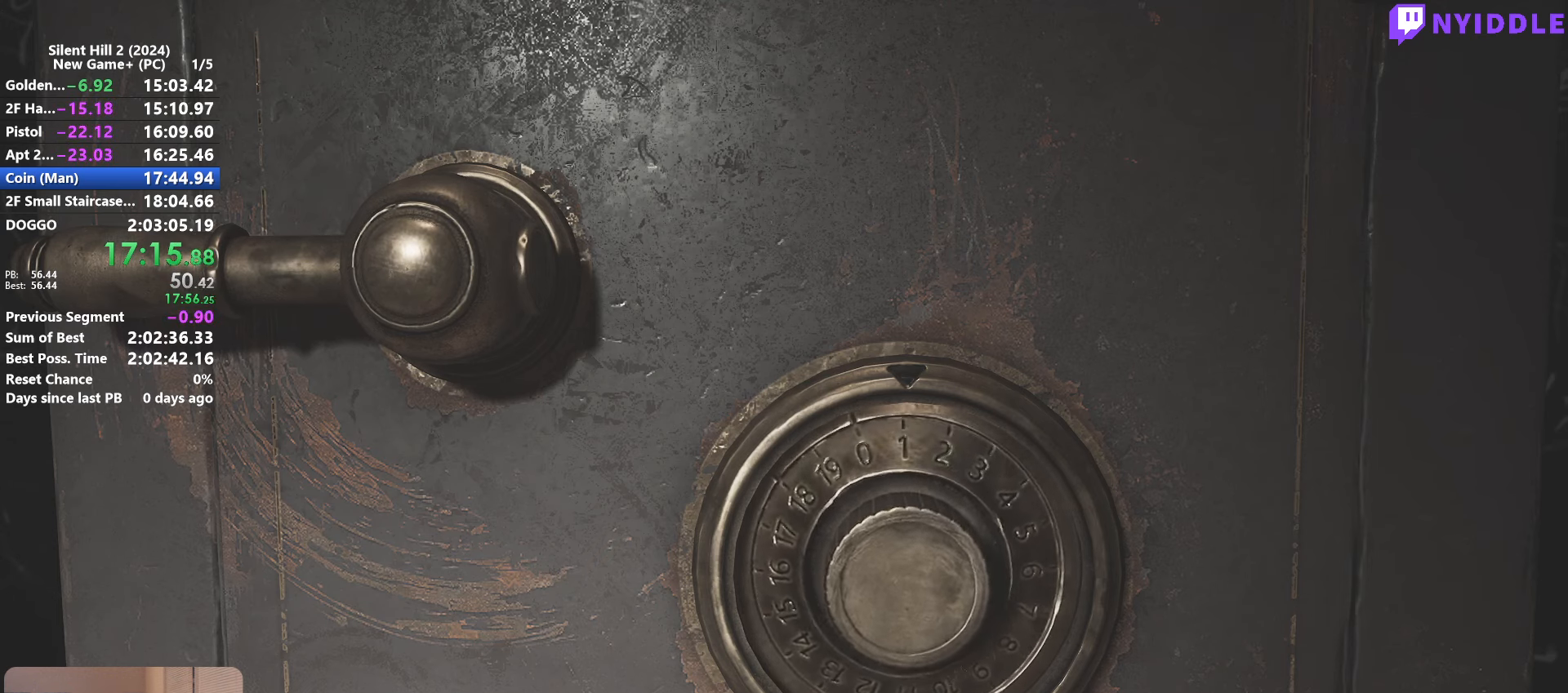
Gameplay with keyboard and mouse; each line is a JSON object with the keys and mouse buttons held at the frame after it. "events" lists presses ("down") and releases ("up") of "1", "2", "3", "4", "5", "a", "alt", "c", "ctrl", "d", "e", "f", "g", "q", "r", "s", "shift", "space", "tab", "v", "w", "x", "z", "mouse_left", "mouse_right", "mouse_mb4", "mouse_wheel_up" and "mouse_wheel_down" between this image and that frame as [ms after this image, input, new state], when the widget could be followed in between. "mouse_left", "mouse_right", "mouse_mb4", "mouse_wheel_up", "mouse_wheel_down" = the "left", "right", "mb4", "wheel_up", "wheel_down" buttons of the "mouse" list. No other keys are recorded. Not read: mouse_move.
{"keys": [], "mouse": [], "events": [[100, "d", "down"], [150, "d", "up"], [233, "d", "down"], [283, "d", "up"], [383, "d", "down"], [483, "d", "up"]]}
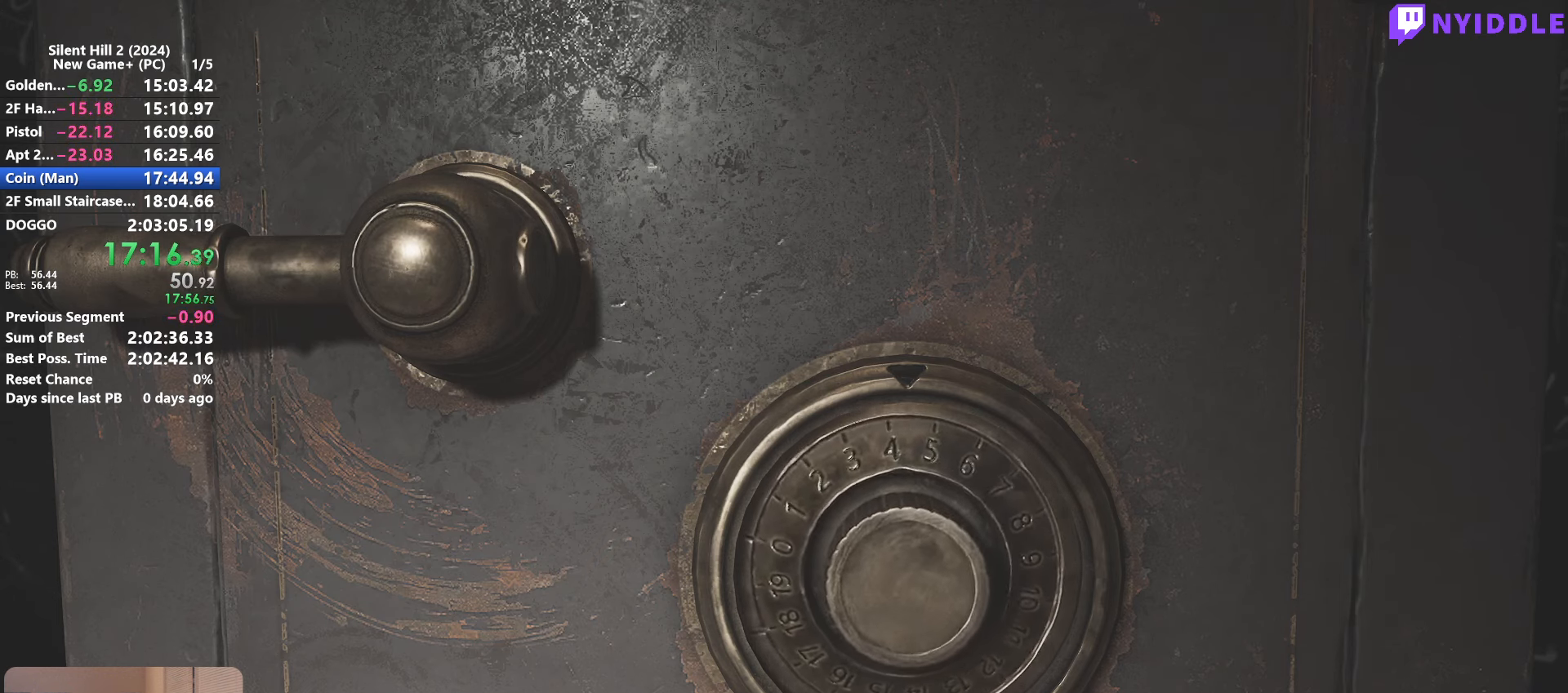
{"keys": ["d"], "mouse": [], "events": [[16, "d", "down"], [116, "d", "up"], [216, "d", "down"], [250, "d", "up"], [350, "d", "down"], [400, "d", "up"], [500, "d", "down"]]}
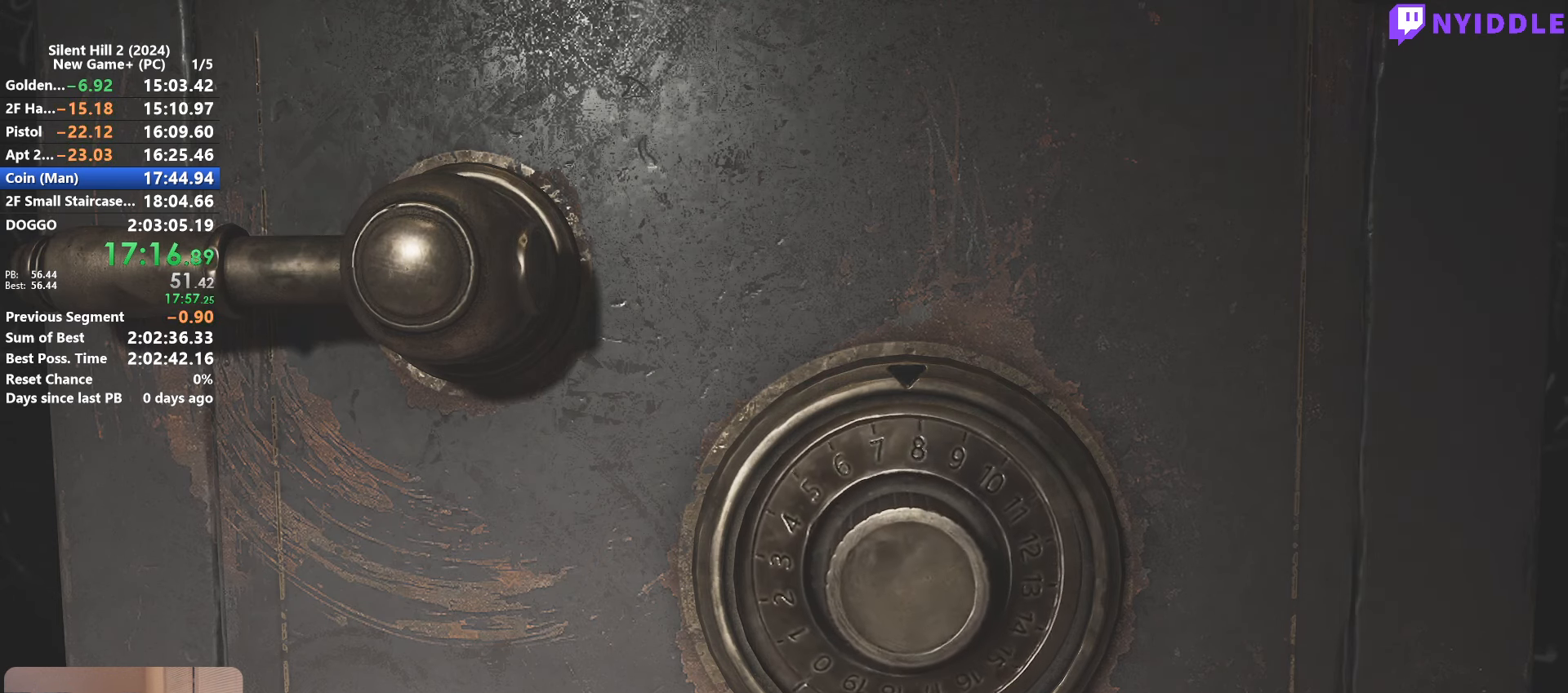
{"keys": [], "mouse": [], "events": [[33, "d", "up"], [133, "d", "down"], [233, "d", "up"], [266, "d", "down"], [366, "d", "up"], [466, "d", "down"], [500, "d", "up"]]}
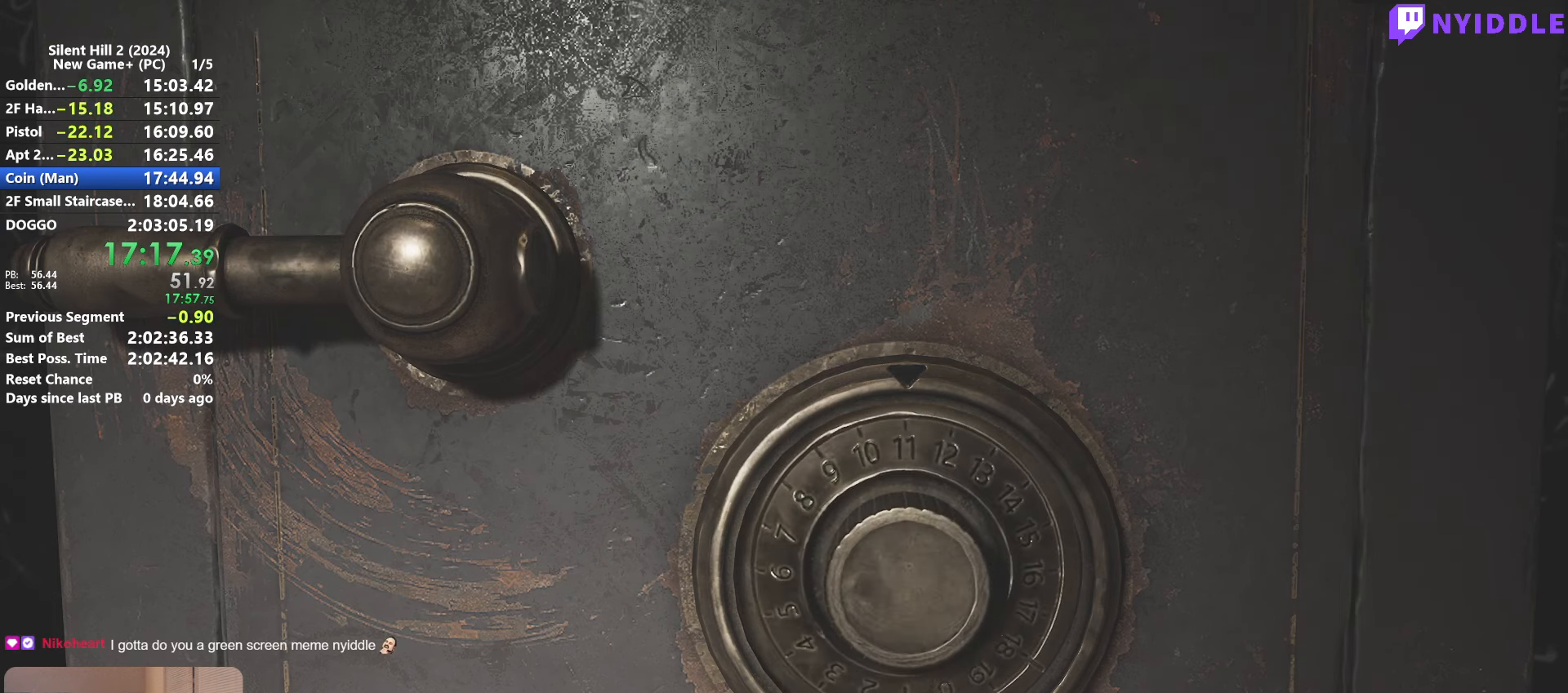
{"keys": [], "mouse": [], "events": [[100, "d", "down"], [200, "d", "up"]]}
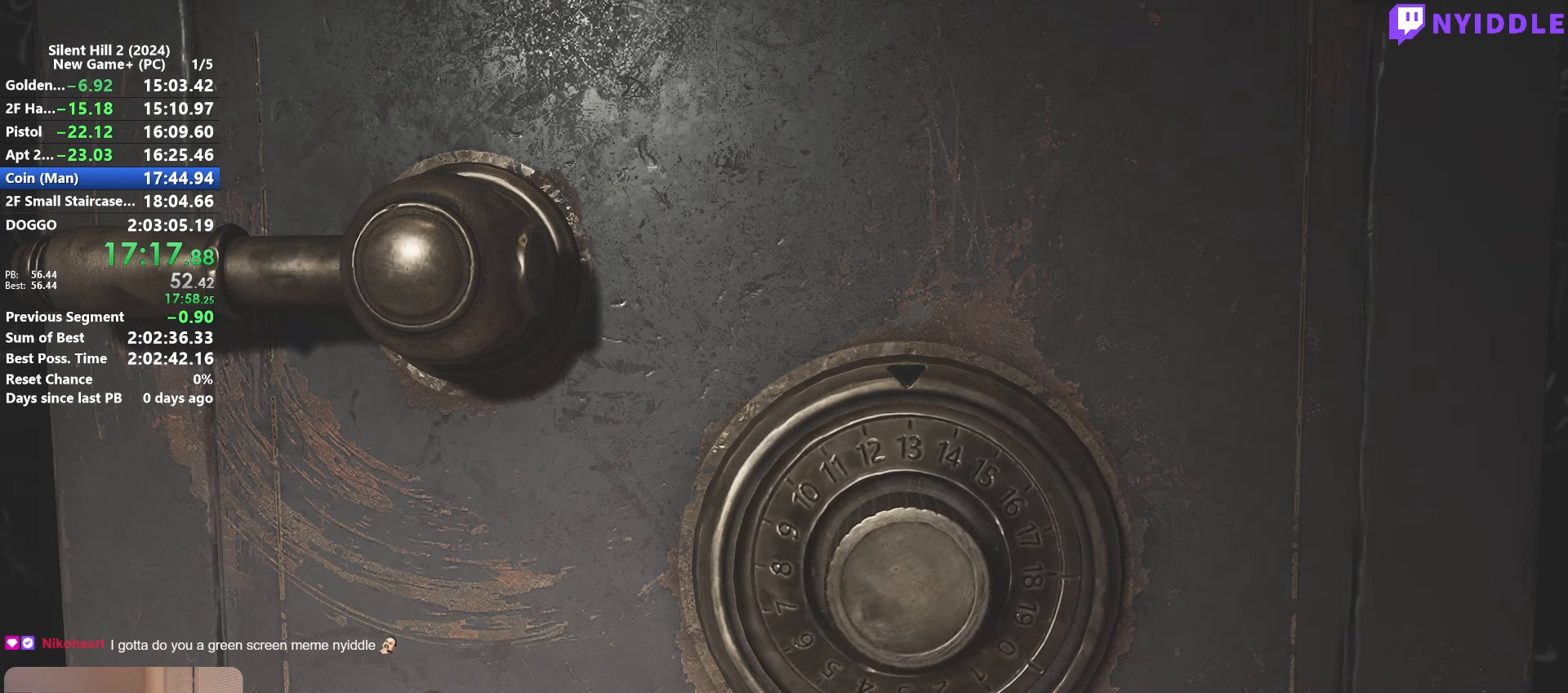
{"keys": ["a"], "mouse": [], "events": [[166, "a", "down"], [216, "a", "up"], [350, "a", "down"], [400, "a", "up"], [483, "a", "down"]]}
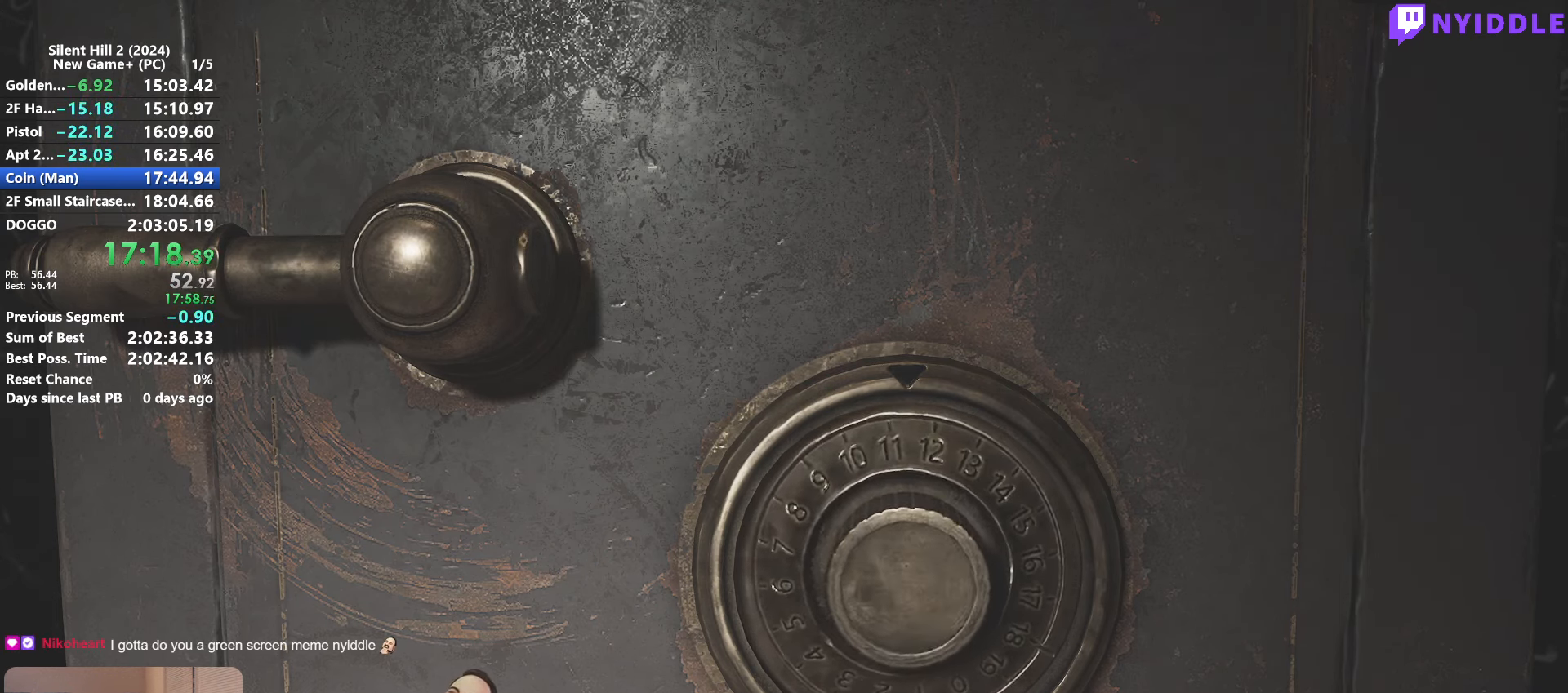
{"keys": [], "mouse": [], "events": [[33, "a", "up"], [233, "a", "down"], [267, "a", "up"], [467, "a", "down"], [500, "a", "up"]]}
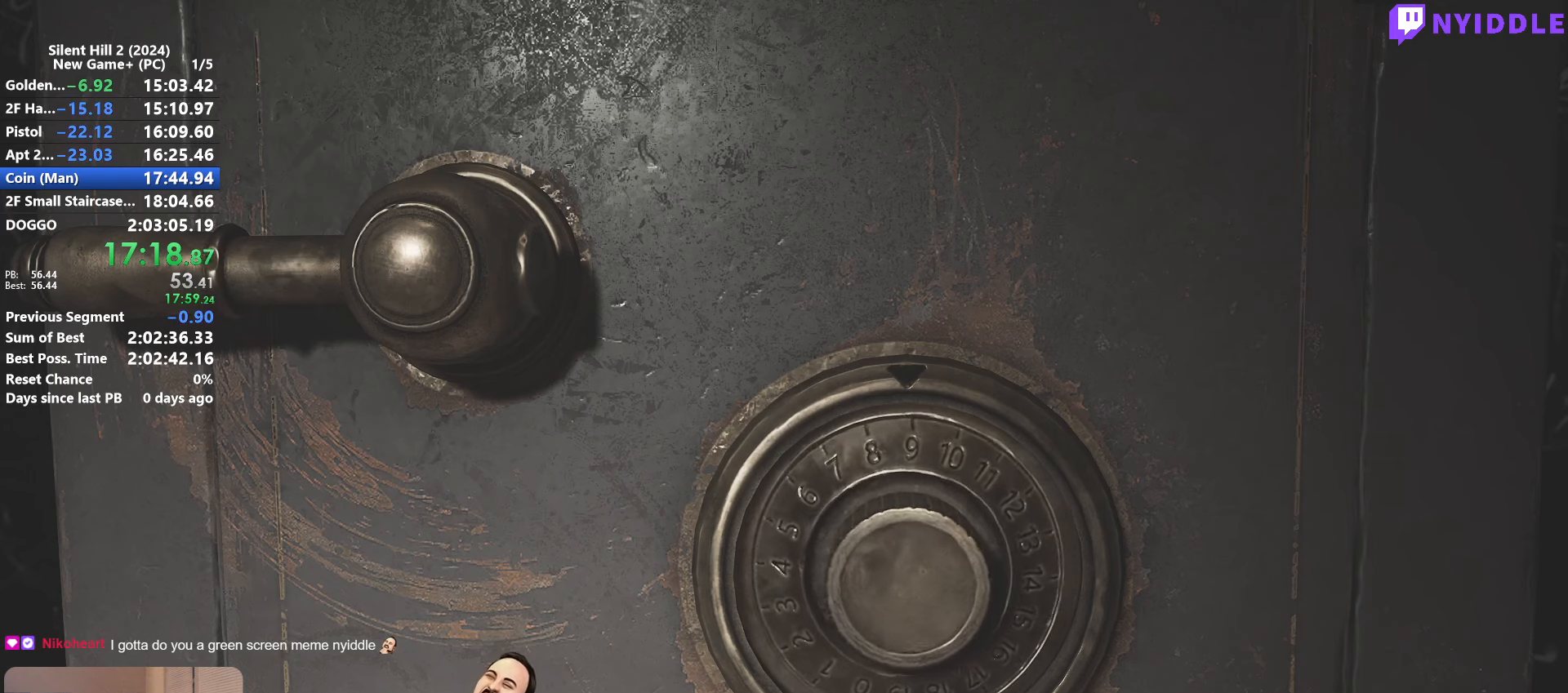
{"keys": [], "mouse": [], "events": [[250, "a", "down"], [333, "a", "up"]]}
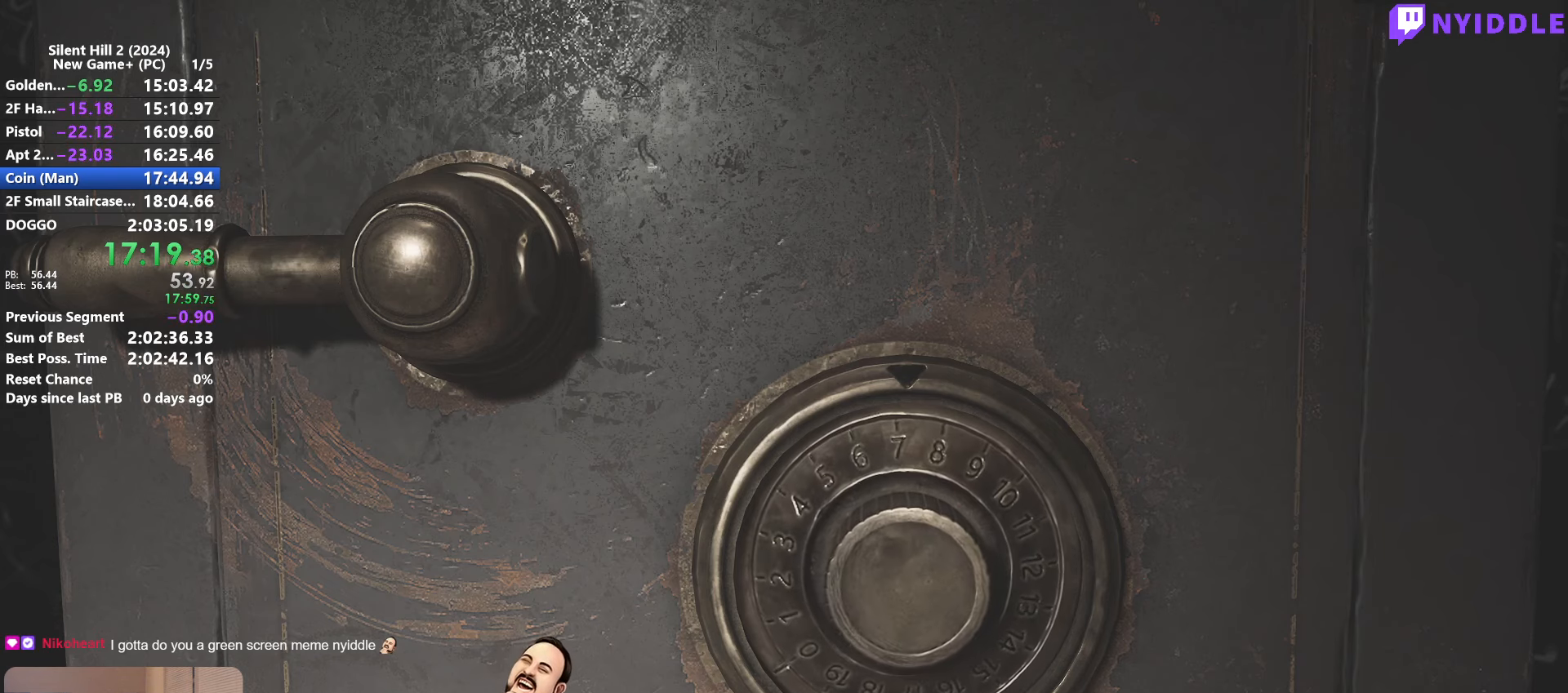
{"keys": [], "mouse": [], "events": [[67, "d", "down"], [167, "d", "up"], [250, "d", "down"], [300, "d", "up"], [400, "d", "down"], [500, "d", "up"]]}
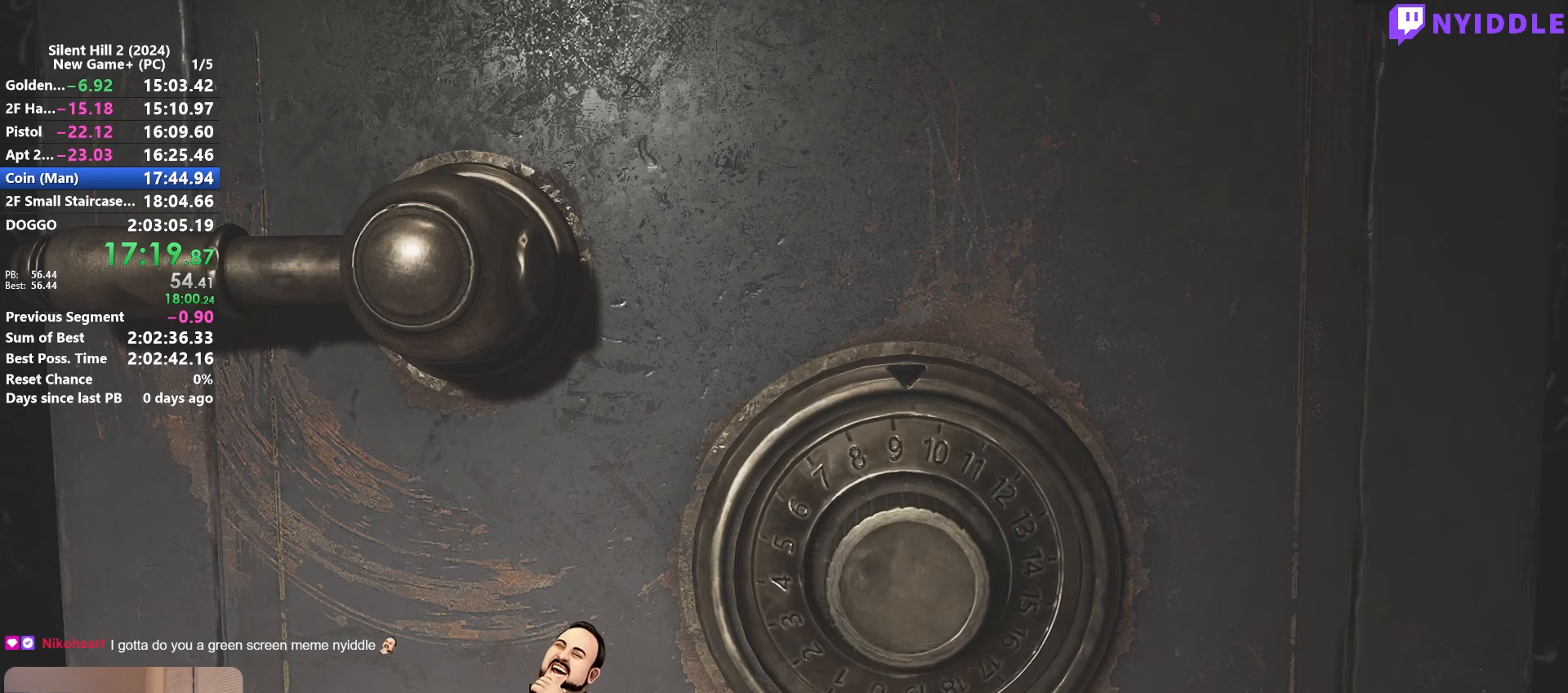
{"keys": ["e"], "mouse": [], "events": [[233, "d", "down"], [317, "d", "up"], [500, "e", "down"]]}
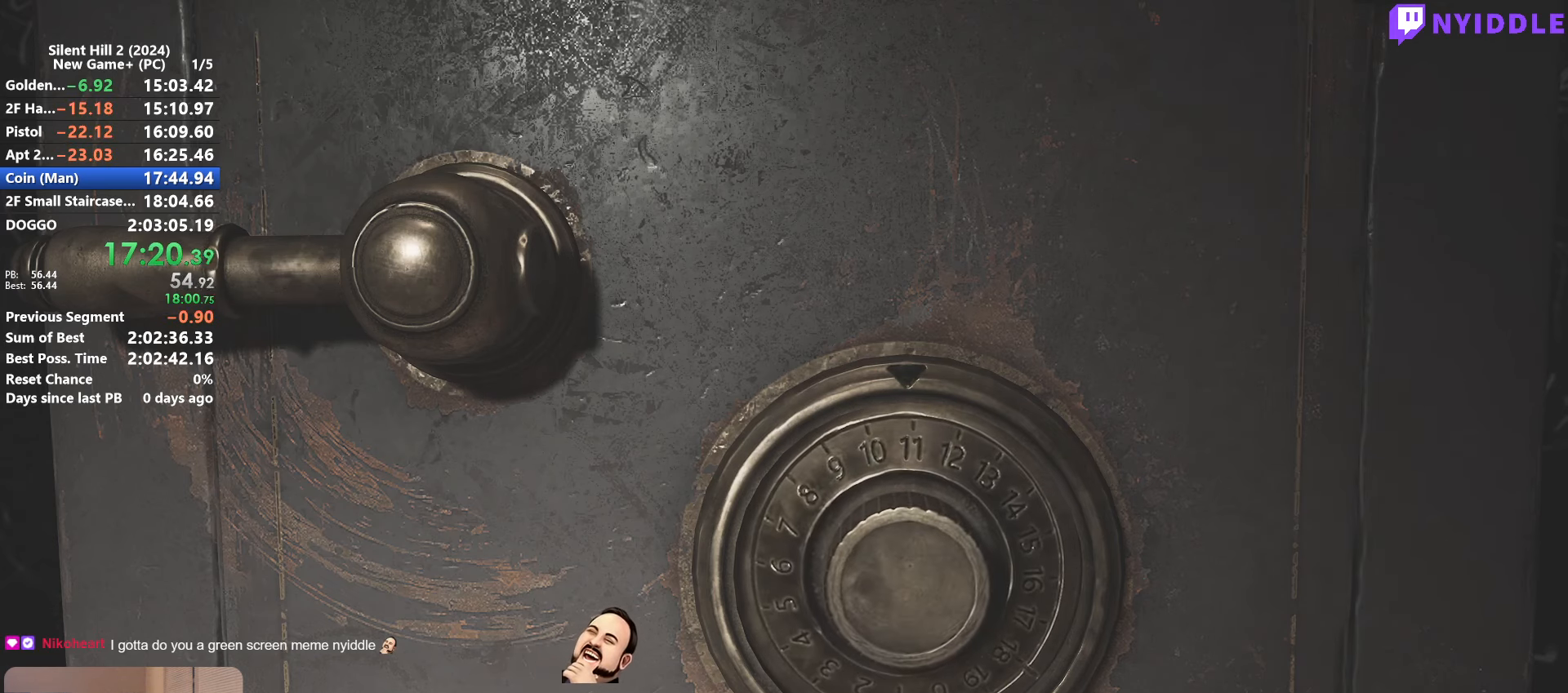
{"keys": ["e"], "mouse": [], "events": [[50, "e", "up"], [150, "e", "down"], [200, "e", "up"], [483, "e", "down"]]}
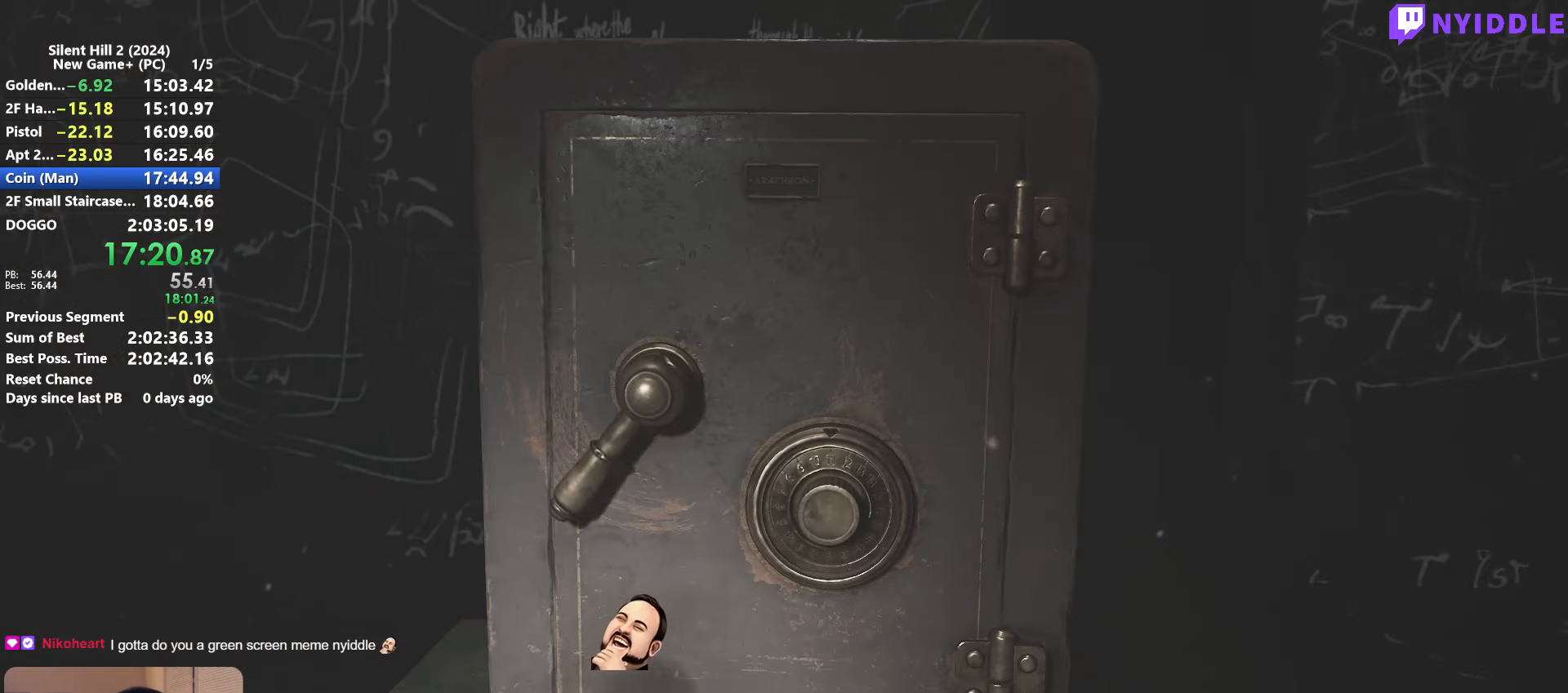
{"keys": [], "mouse": [], "events": [[17, "e", "up"], [117, "e", "down"], [167, "e", "up"], [300, "e", "down"], [350, "e", "up"], [450, "e", "down"], [500, "e", "up"]]}
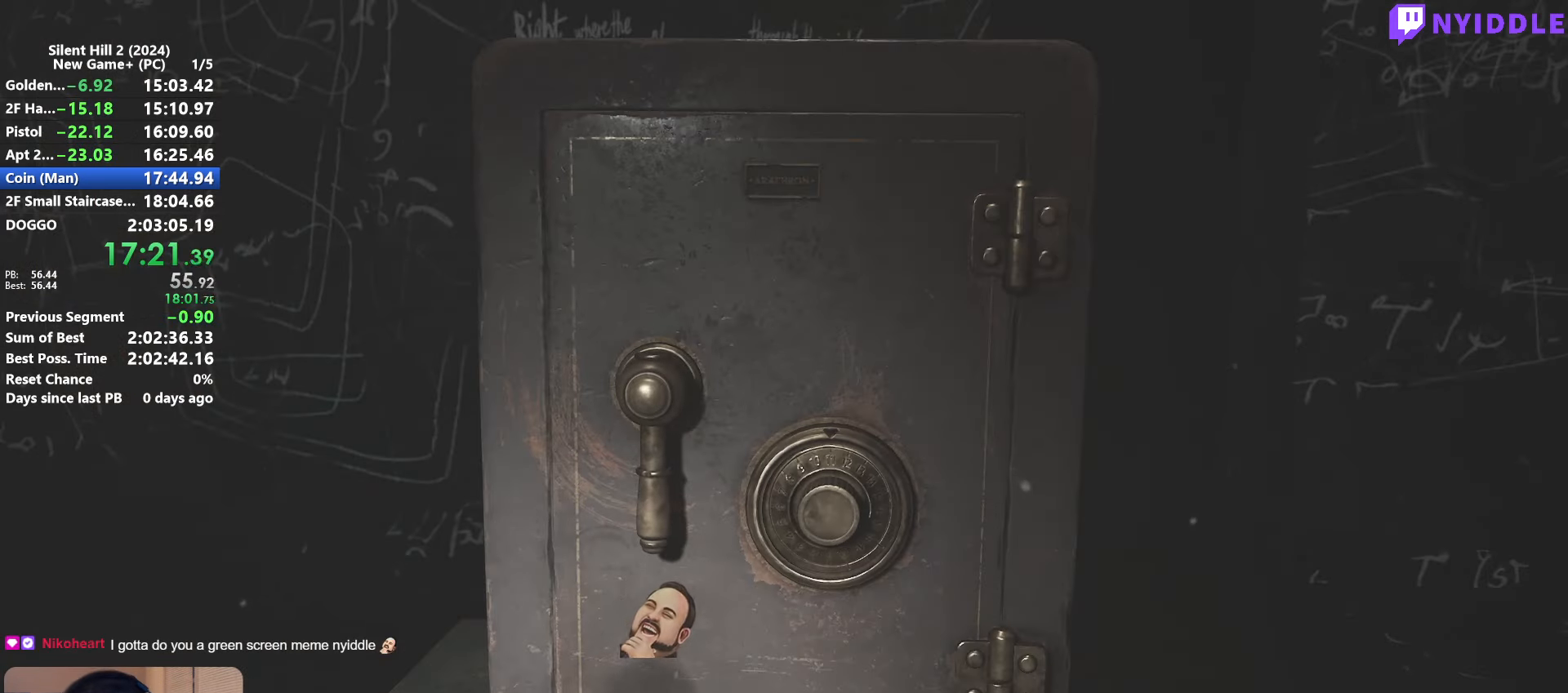
{"keys": [], "mouse": [], "events": [[83, "e", "down"], [183, "e", "up"], [267, "e", "down"], [317, "e", "up"], [417, "e", "down"], [500, "e", "up"]]}
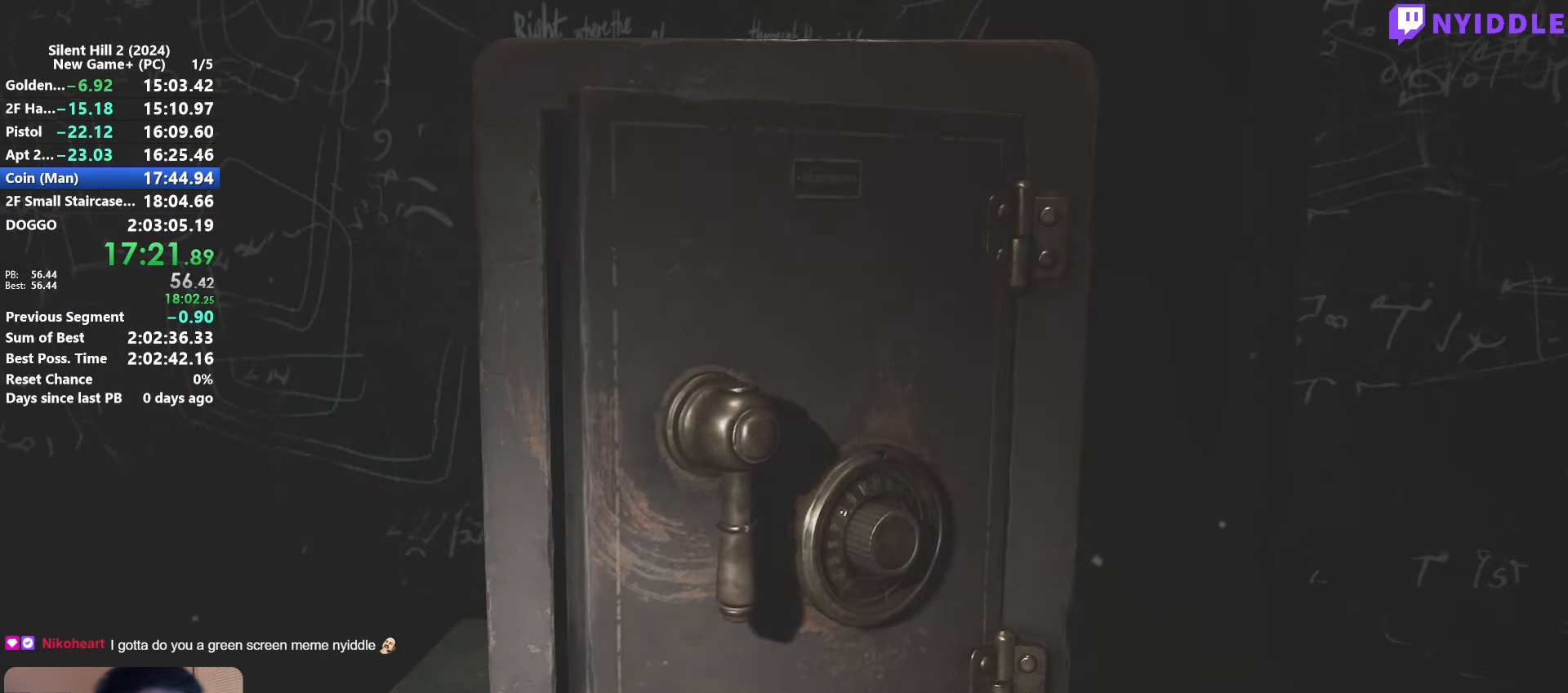
{"keys": [], "mouse": [], "events": [[100, "e", "down"], [150, "e", "up"], [233, "e", "down"], [283, "e", "up"], [383, "e", "down"], [483, "e", "up"]]}
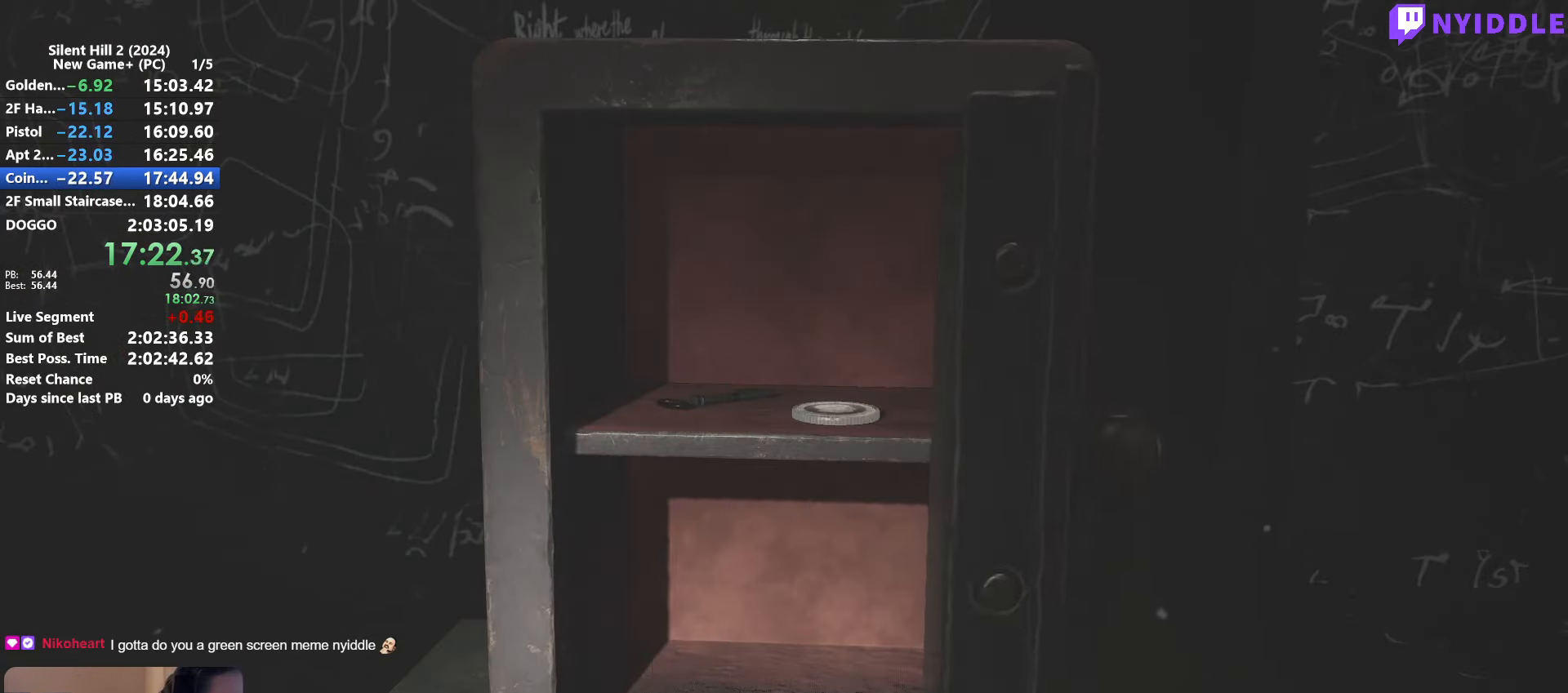
{"keys": ["e"], "mouse": [], "events": [[67, "e", "down"], [117, "e", "up"], [217, "e", "down"], [267, "e", "up"], [350, "e", "down"], [400, "e", "up"], [483, "e", "down"]]}
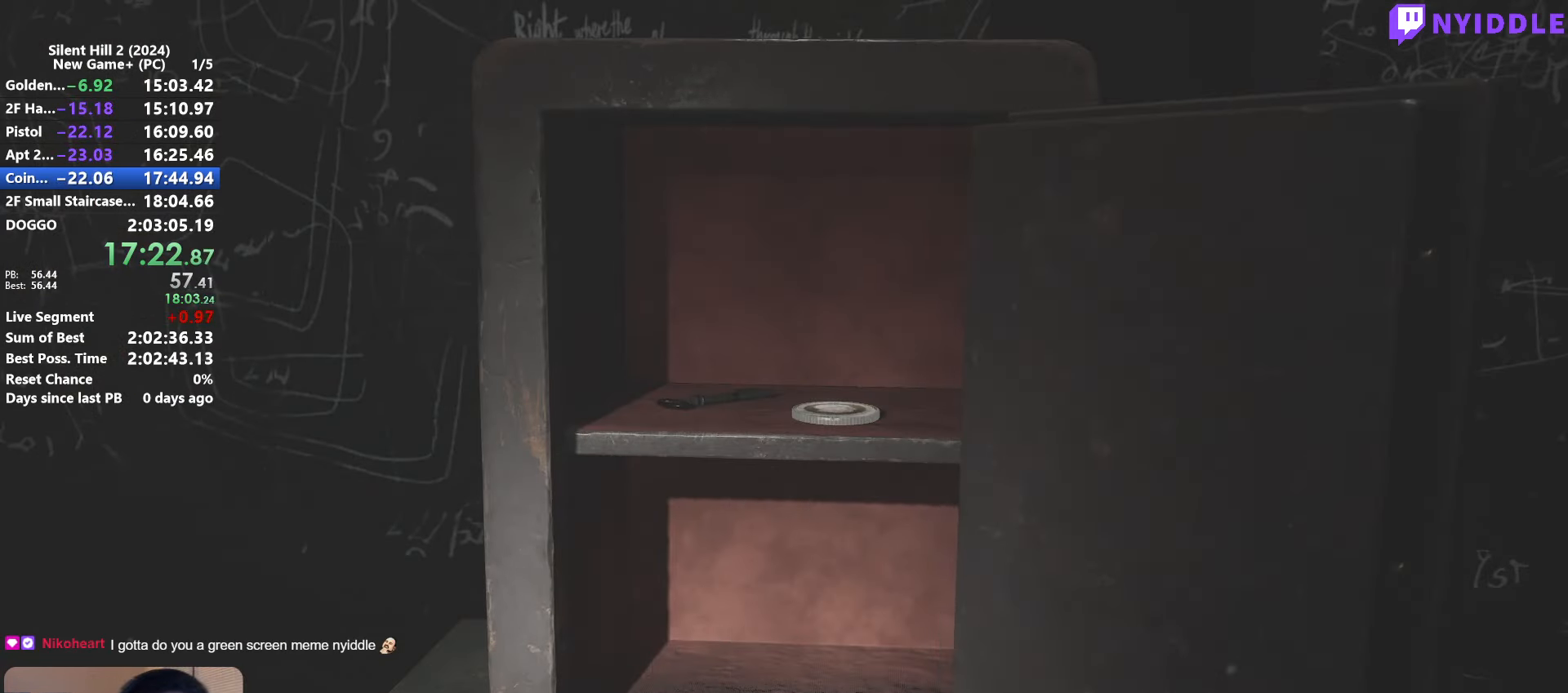
{"keys": ["e"], "mouse": [], "events": [[83, "e", "up"], [133, "e", "down"], [183, "e", "up"], [267, "e", "down"], [317, "e", "up"], [417, "e", "down"], [467, "e", "up"], [500, "e", "down"]]}
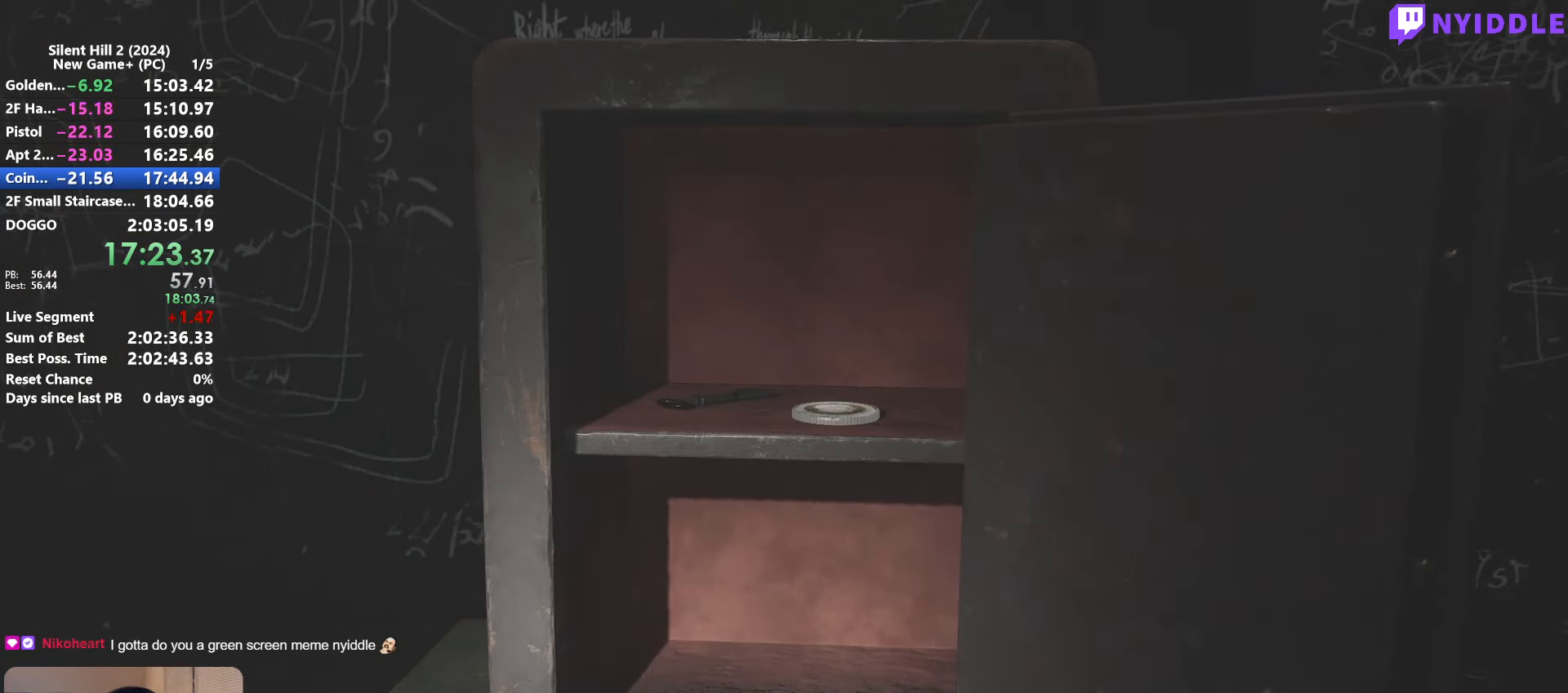
{"keys": ["e"], "mouse": [], "events": [[100, "e", "up"], [150, "e", "down"], [234, "e", "up"], [284, "e", "down"], [384, "e", "up"], [434, "e", "down"]]}
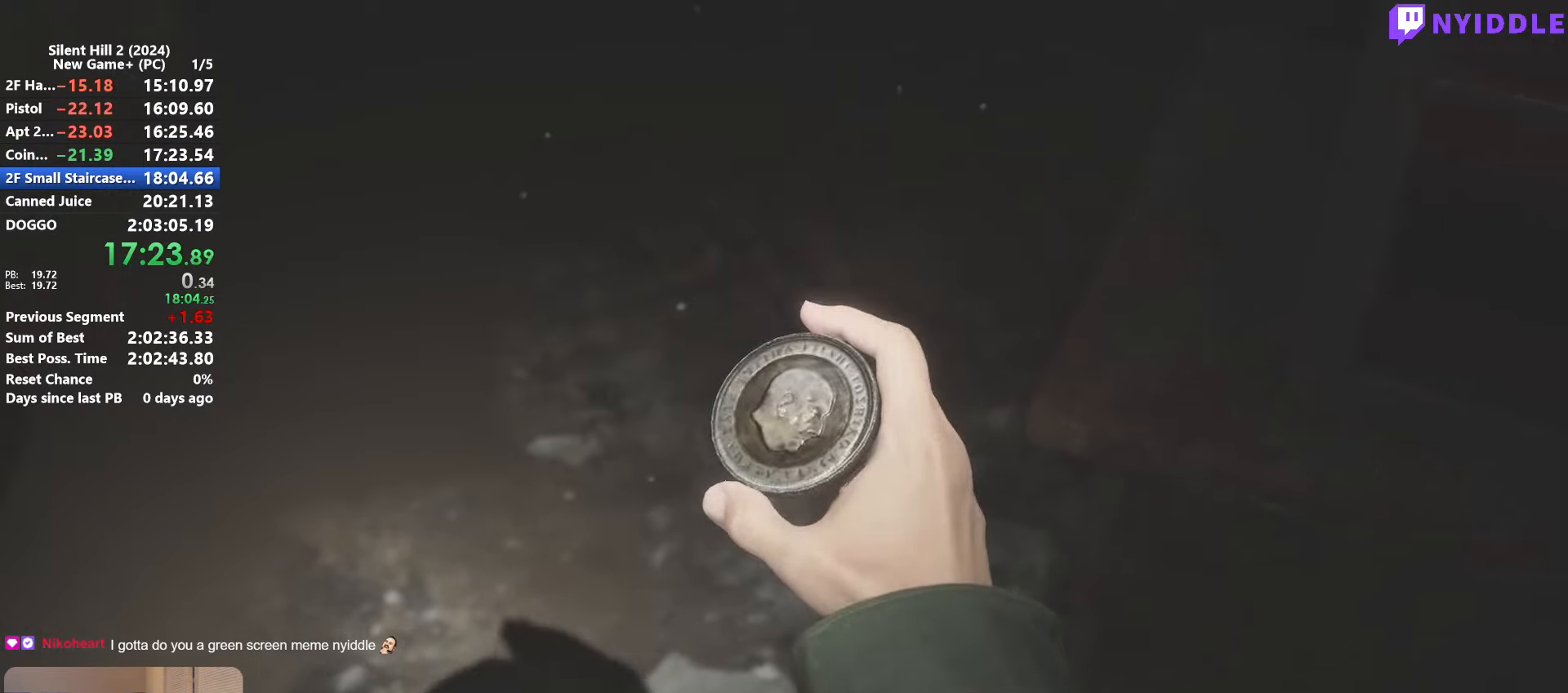
{"keys": [], "mouse": [], "events": [[17, "e", "up"], [67, "e", "down"], [117, "e", "up"], [217, "e", "down"], [300, "e", "up"], [400, "e", "down"], [450, "e", "up"]]}
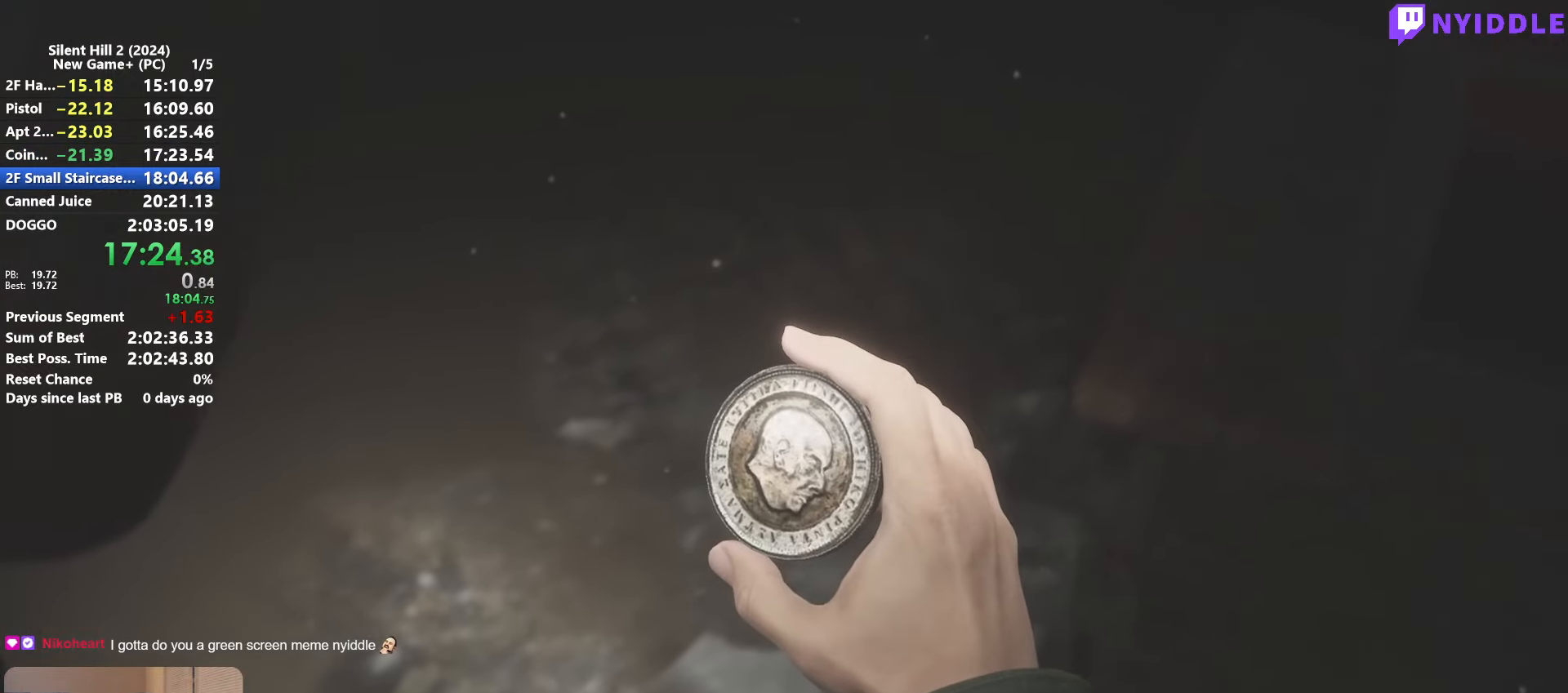
{"keys": ["e"], "mouse": [], "events": [[34, "e", "down"], [134, "e", "up"], [234, "e", "down"], [267, "e", "up"], [267, "mouse_right", "down"], [317, "mouse_right", "up"], [367, "e", "down"], [417, "e", "up"], [500, "e", "down"]]}
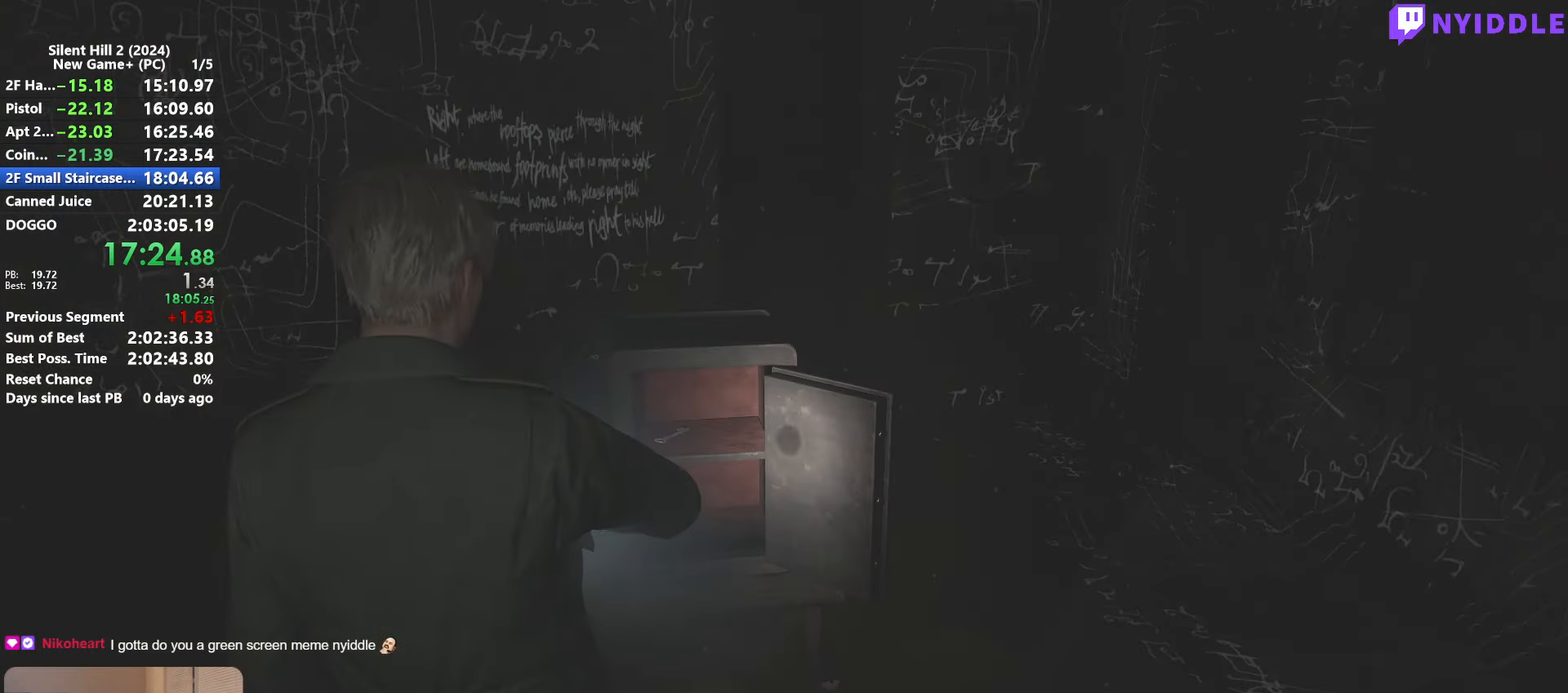
{"keys": ["e"], "mouse": [], "events": [[100, "e", "up"], [150, "e", "down"], [234, "e", "up"], [334, "e", "down"], [384, "e", "up"], [484, "e", "down"]]}
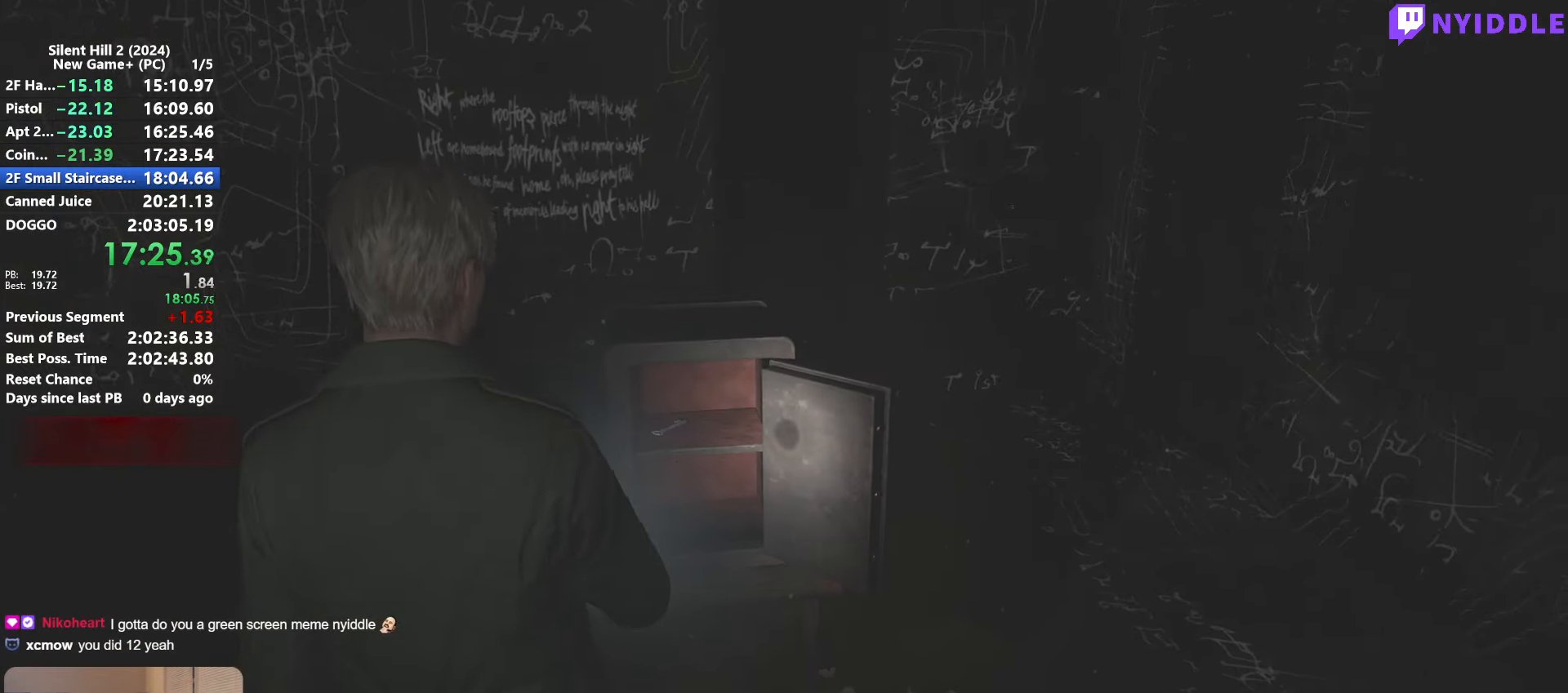
{"keys": ["e"], "mouse": [], "events": [[17, "e", "up"], [117, "e", "down"], [217, "e", "up"], [300, "e", "down"], [400, "e", "up"], [484, "e", "down"]]}
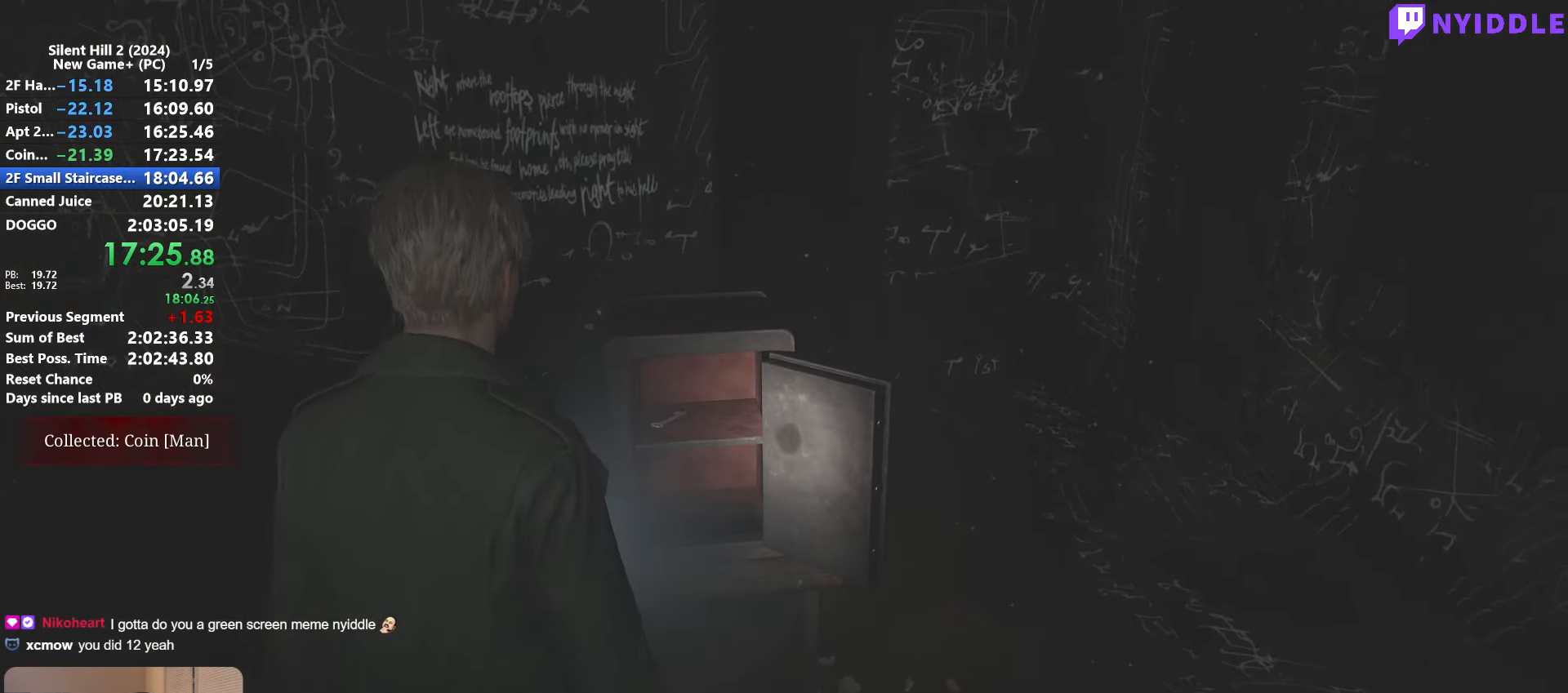
{"keys": ["e", "w"], "mouse": [], "events": [[34, "e", "up"], [134, "e", "down"], [234, "e", "up"], [317, "w", "down"], [417, "e", "down"], [467, "e", "up"], [500, "e", "down"]]}
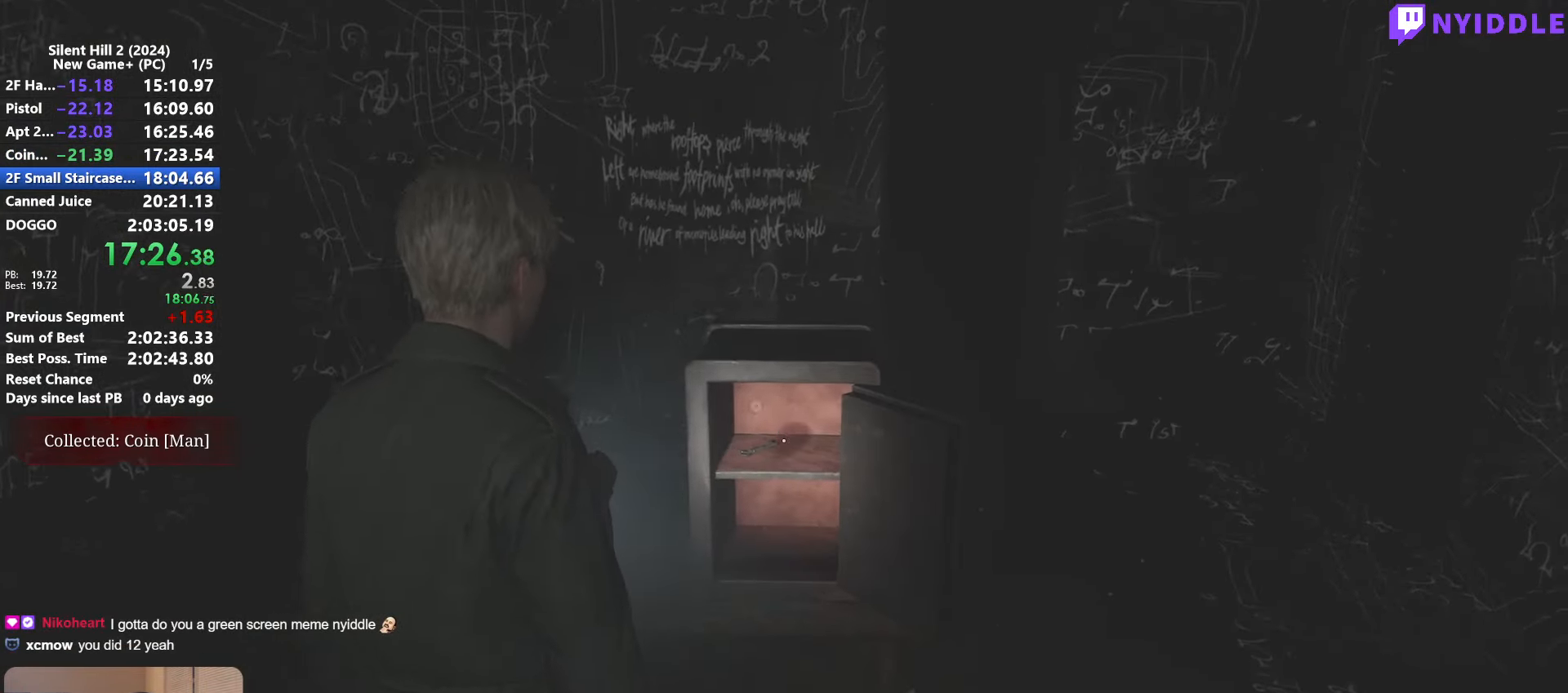
{"keys": [], "mouse": [], "events": [[50, "w", "up"], [100, "e", "up"], [200, "e", "down"], [250, "e", "up"]]}
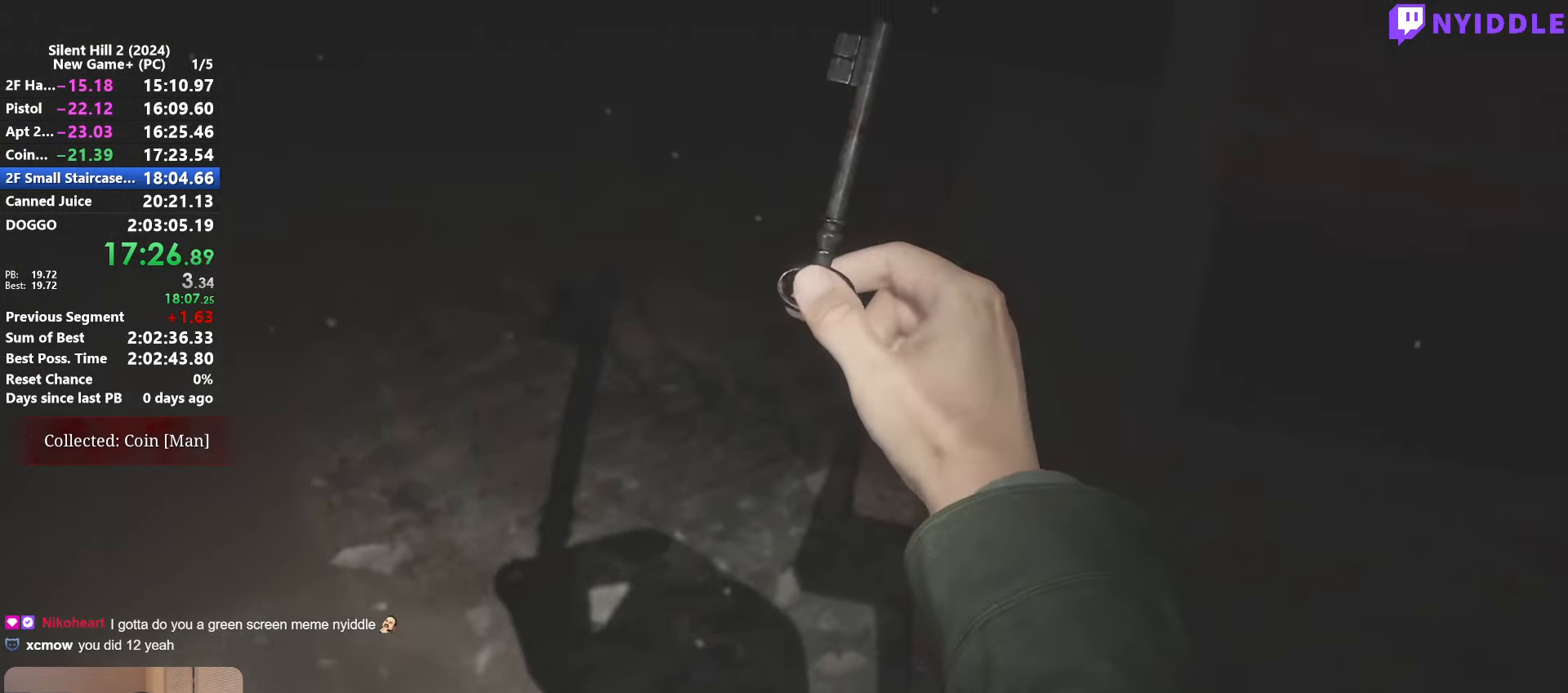
{"keys": [], "mouse": ["right"], "events": [[17, "mouse_right", "down"], [117, "mouse_right", "up"], [217, "mouse_right", "down"], [300, "mouse_right", "up"], [350, "mouse_right", "down"], [450, "mouse_right", "up"], [500, "mouse_right", "down"]]}
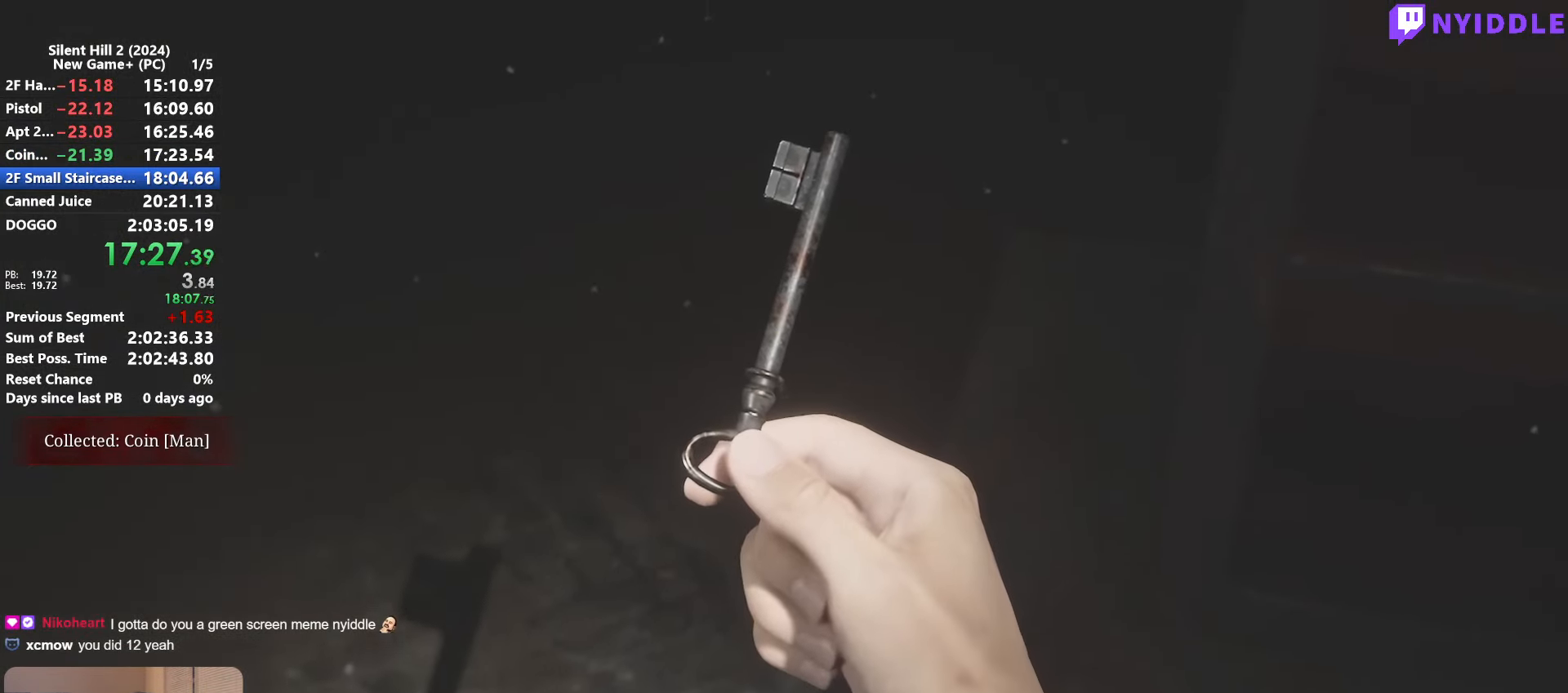
{"keys": ["a", "s", "shift"], "mouse": [], "events": [[134, "mouse_right", "up"], [184, "mouse_right", "down"], [267, "mouse_right", "up"], [367, "mouse_right", "down"], [417, "s", "down"], [467, "mouse_right", "up"], [500, "a", "down"], [500, "shift", "down"]]}
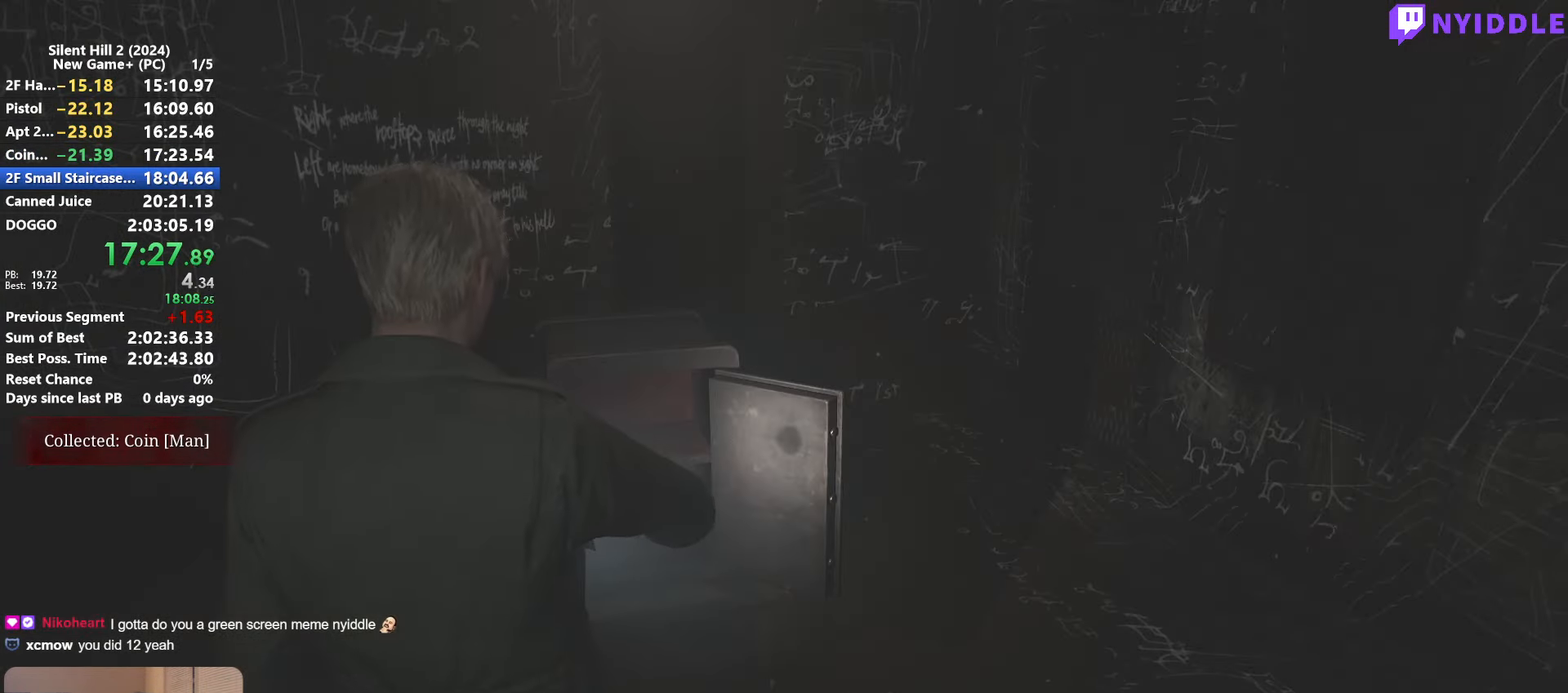
{"keys": ["shift", "w"], "mouse": [], "events": [[150, "s", "up"], [250, "w", "down"], [384, "a", "up"]]}
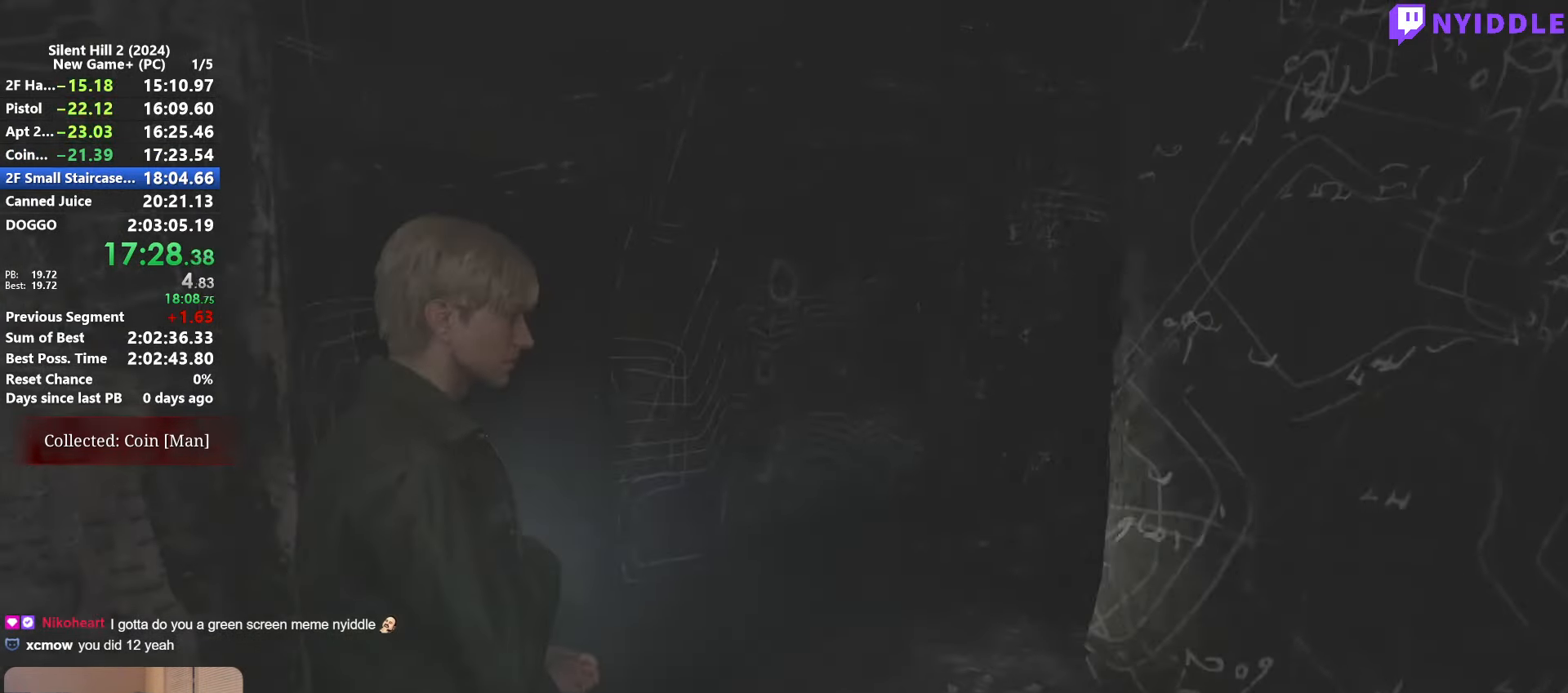
{"keys": ["shift", "w"], "mouse": [], "events": [[17, "mouse_right", "down"], [117, "mouse_right", "up"]]}
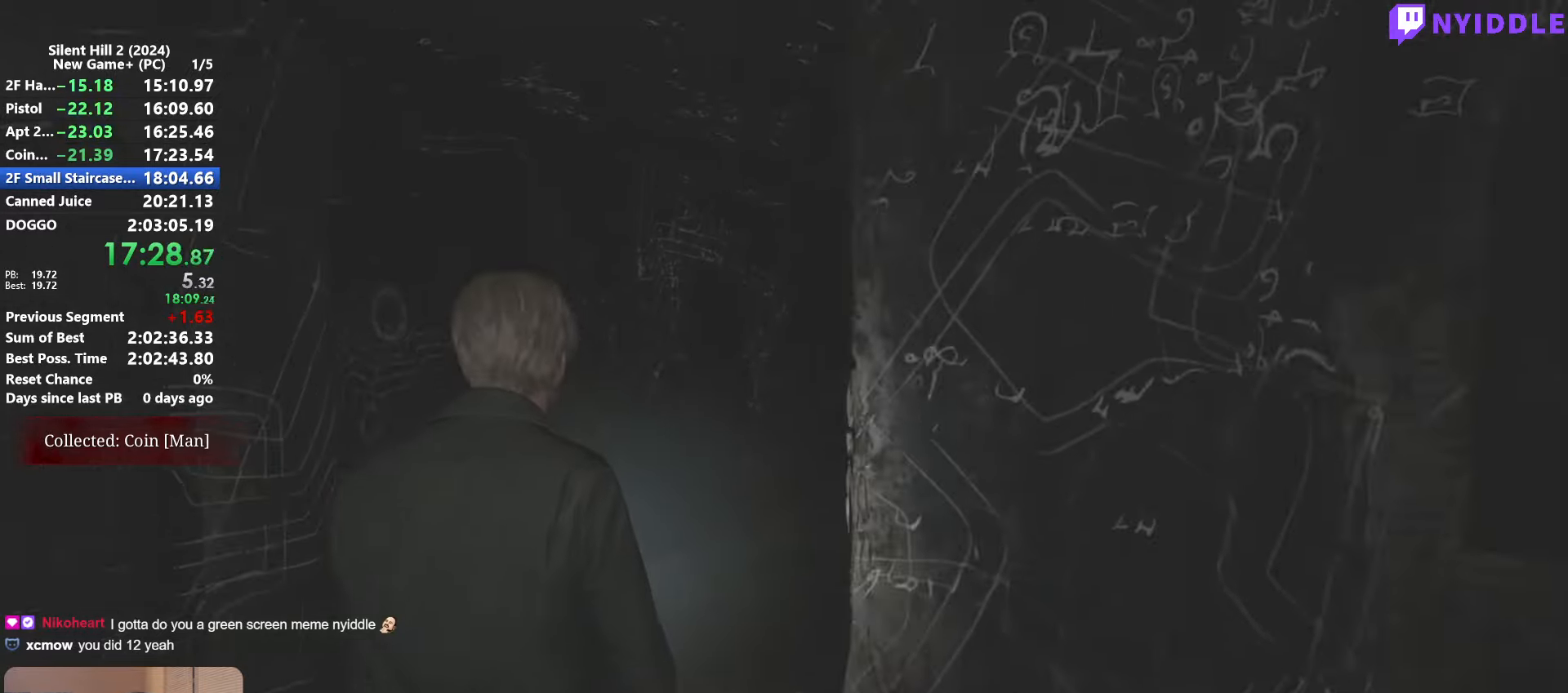
{"keys": ["shift", "w"], "mouse": [], "events": []}
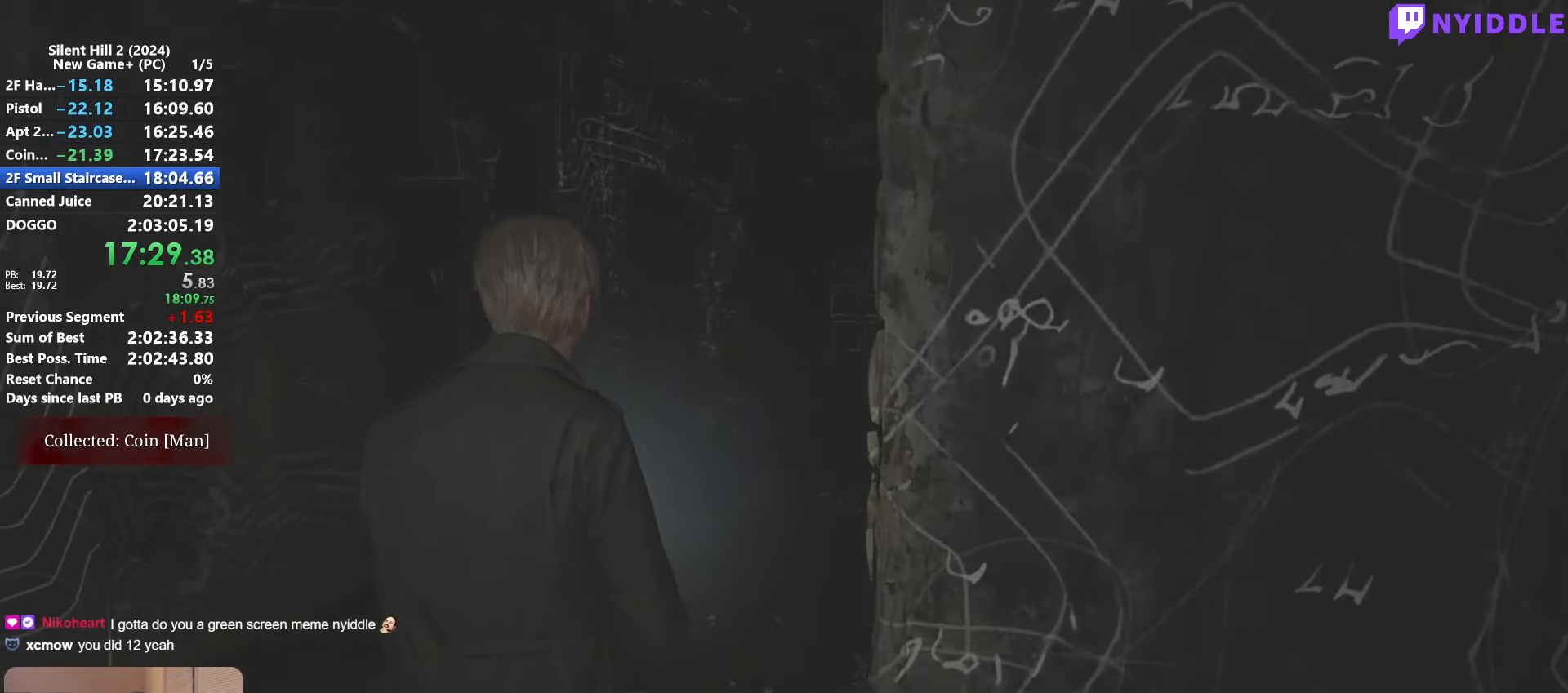
{"keys": ["shift", "w"], "mouse": [], "events": []}
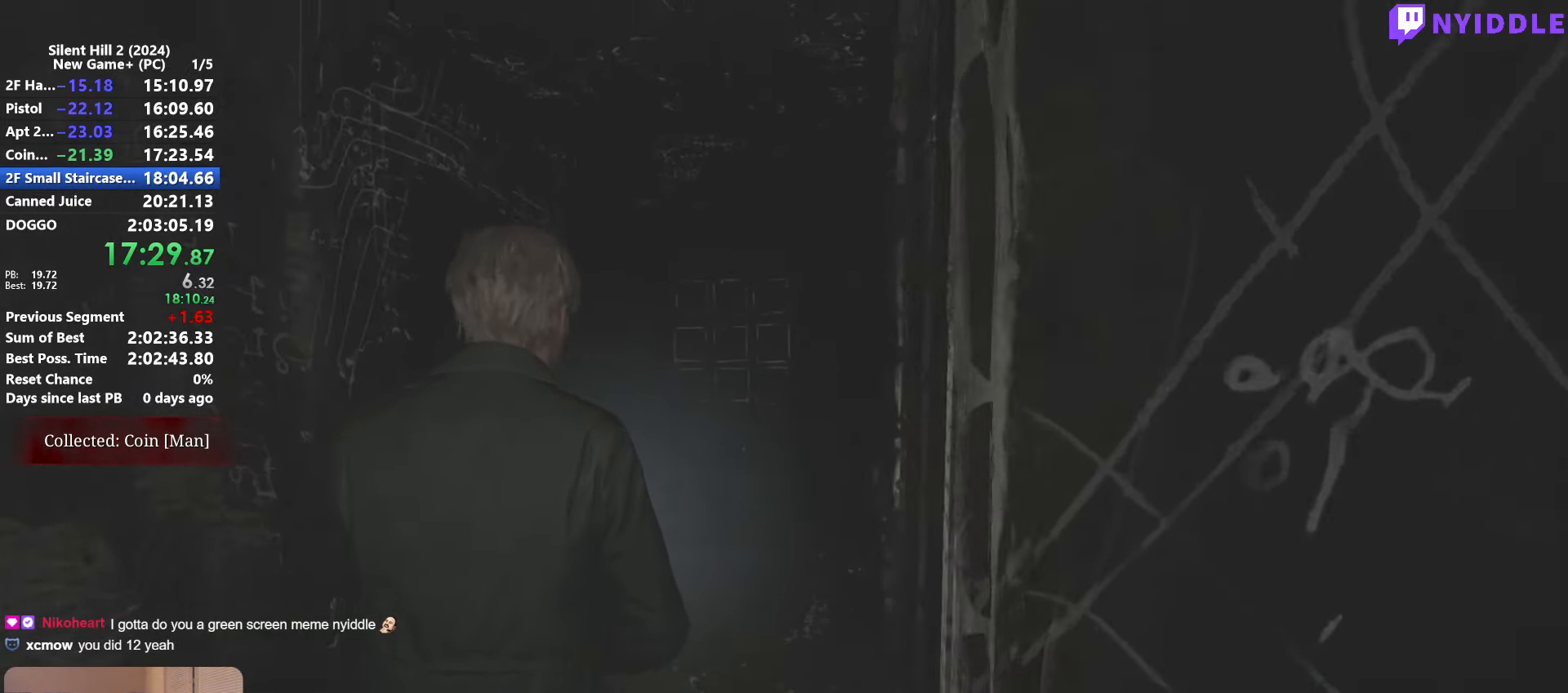
{"keys": ["shift", "w"], "mouse": [], "events": []}
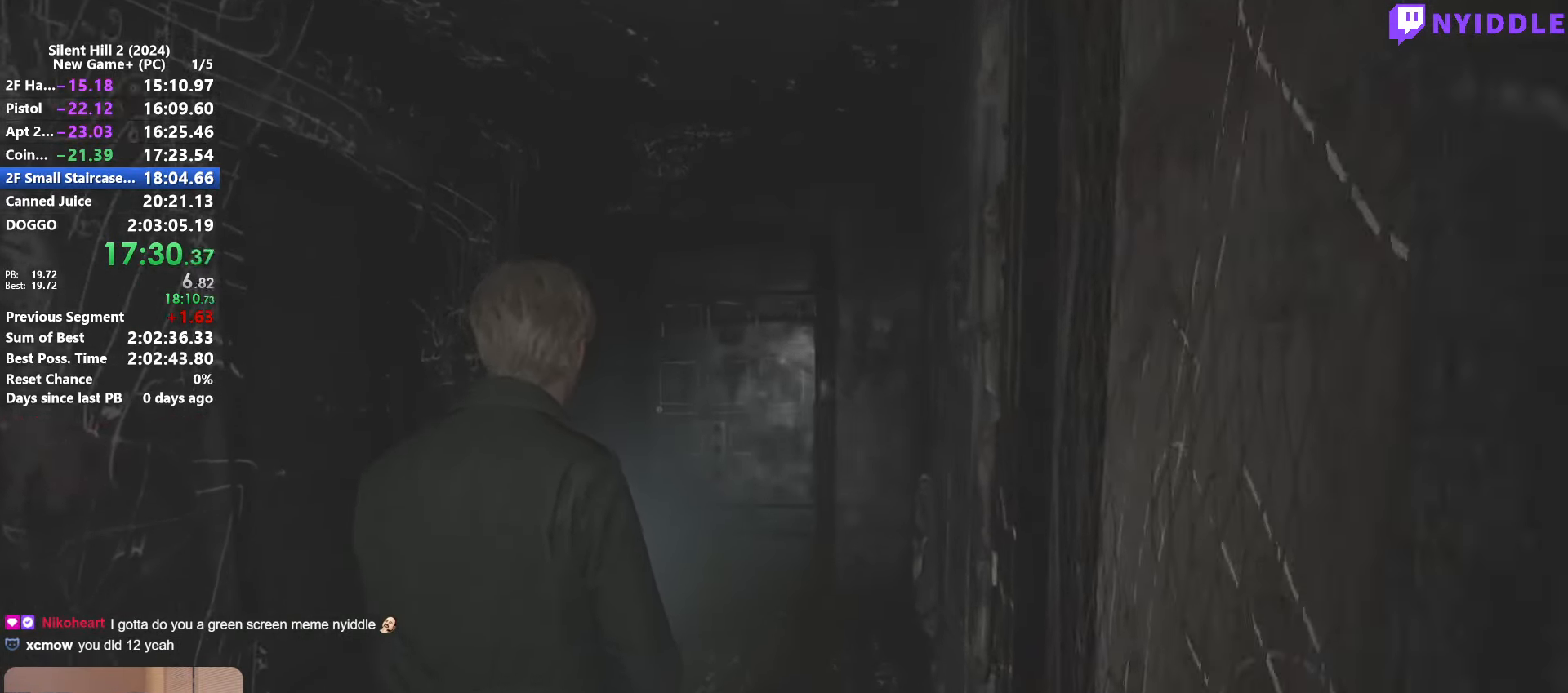
{"keys": ["shift", "w"], "mouse": [], "events": []}
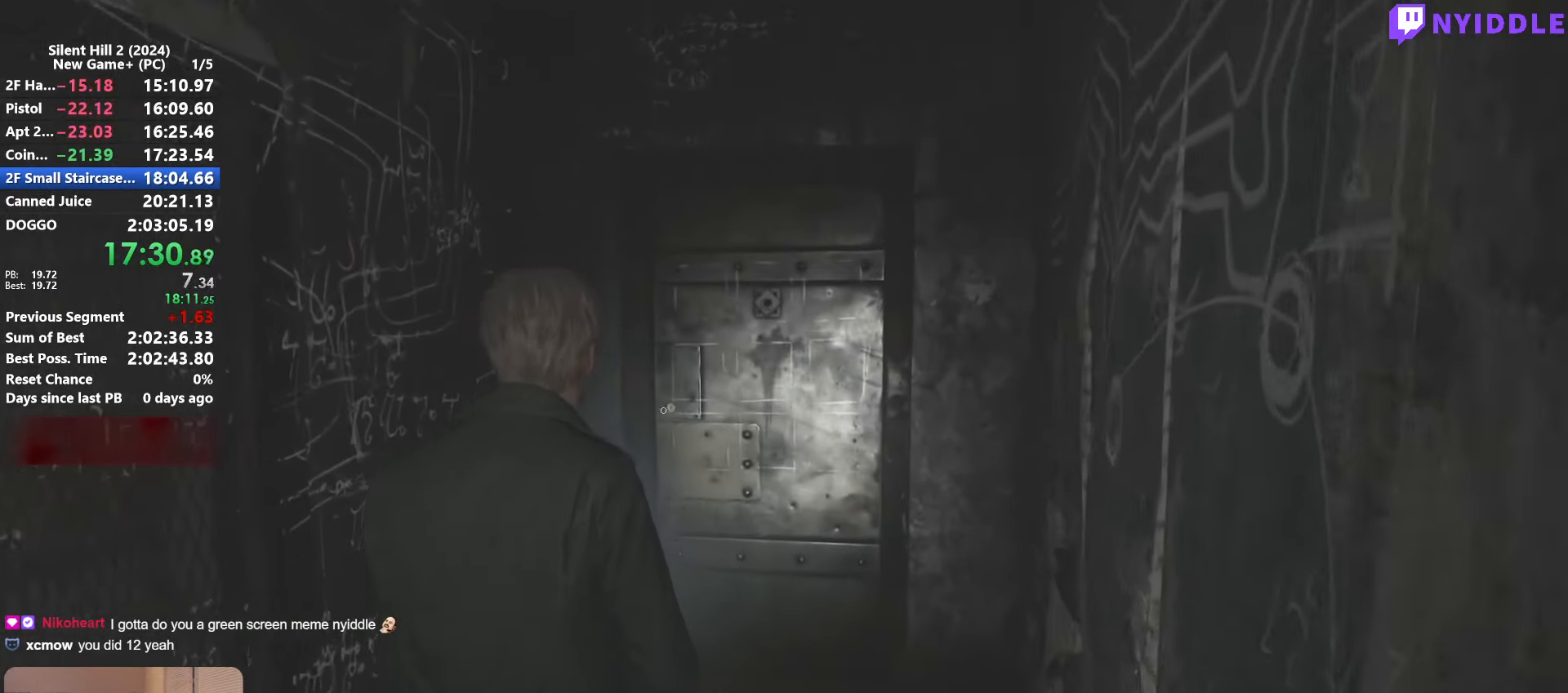
{"keys": [], "mouse": [], "events": [[233, "shift", "up"], [233, "w", "up"], [333, "e", "down"], [433, "e", "up"]]}